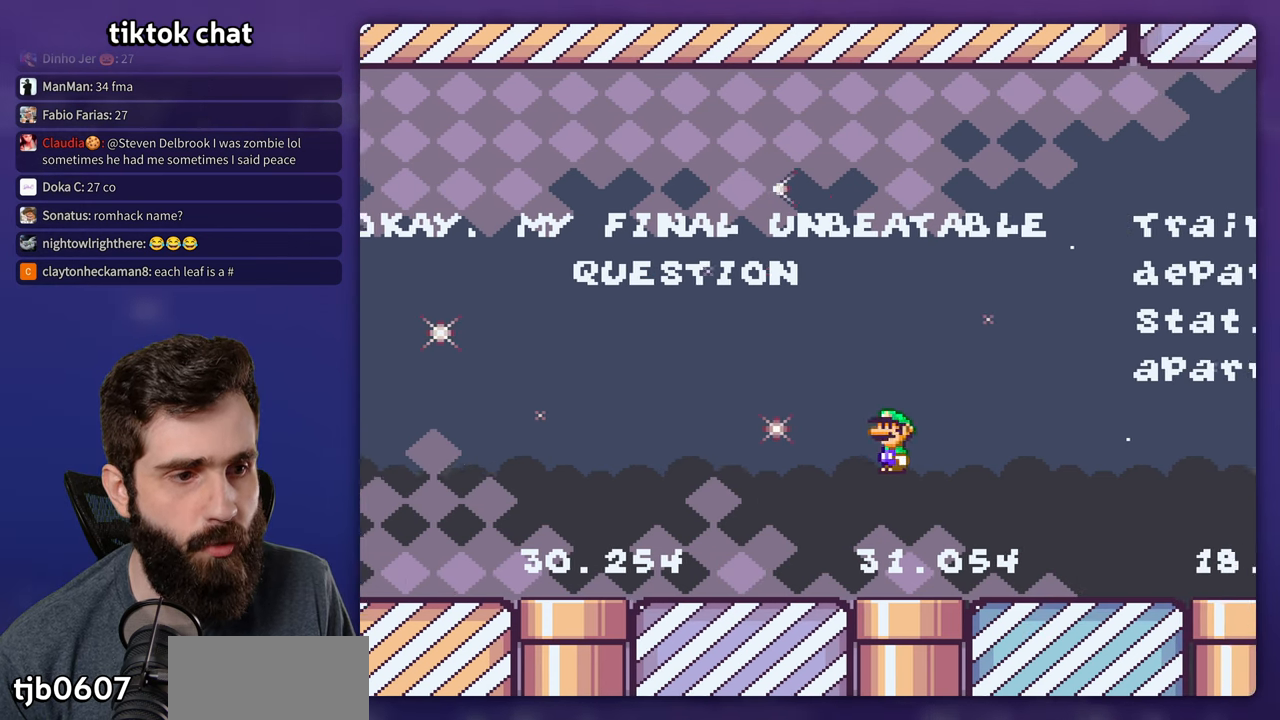
Gameplay with a controller (Nintendo layout); each line is a JSON object with the inputs held at the frame after it. "events" lists button and stick changes between this image and that frame as [ms after this image, input, new state], when the widget could be followed in between. Not read: L3 R3.
{"buttons": ["Y", "DPAD_RIGHT"], "events": [[33, "A", "up"], [116, "X", "up"], [133, "Y", "down"], [366, "B", "down"], [500, "B", "up"]]}
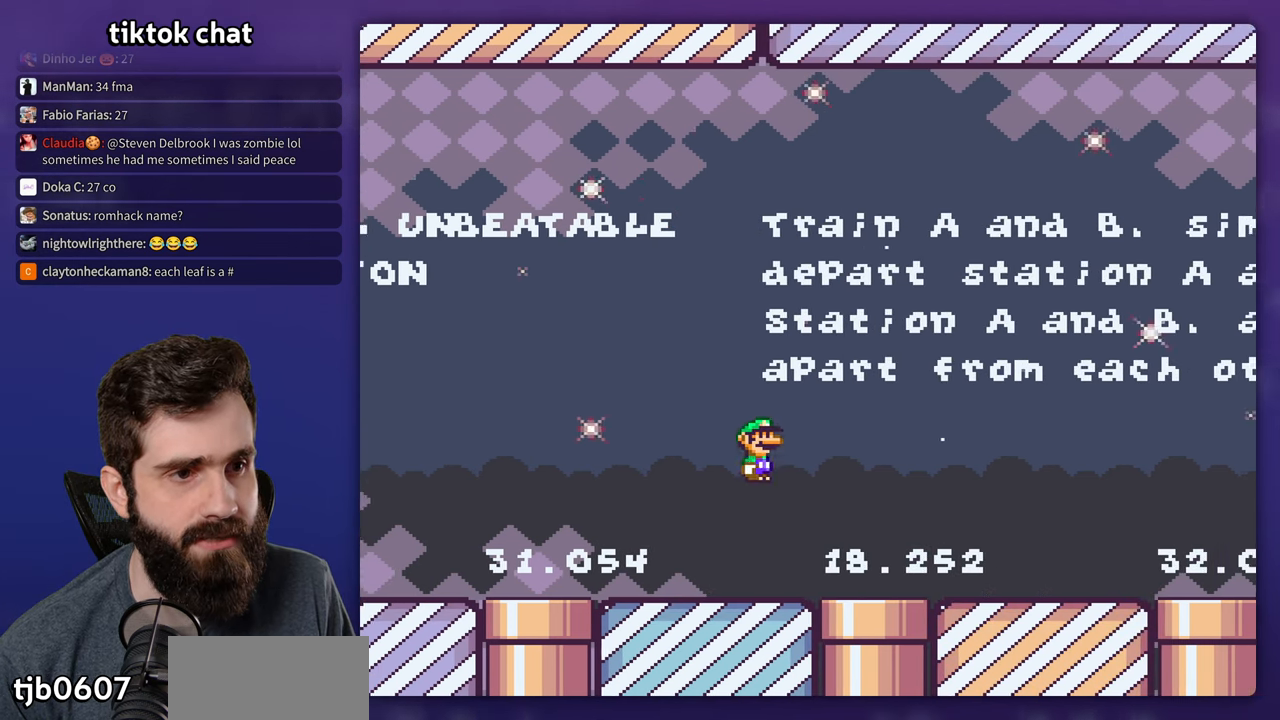
{"buttons": ["Y"], "events": [[133, "DPAD_RIGHT", "up"]]}
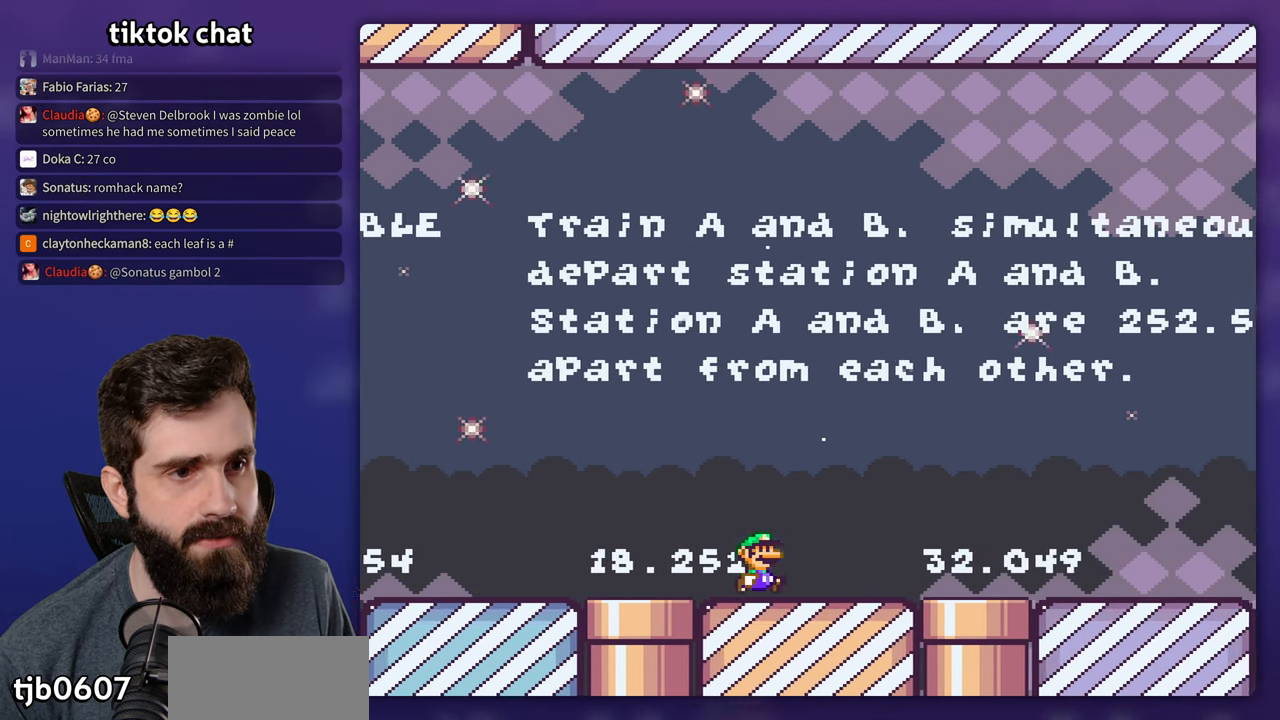
{"buttons": ["B", "Y", "DPAD_LEFT"], "events": [[50, "B", "down"], [416, "DPAD_LEFT", "down"]]}
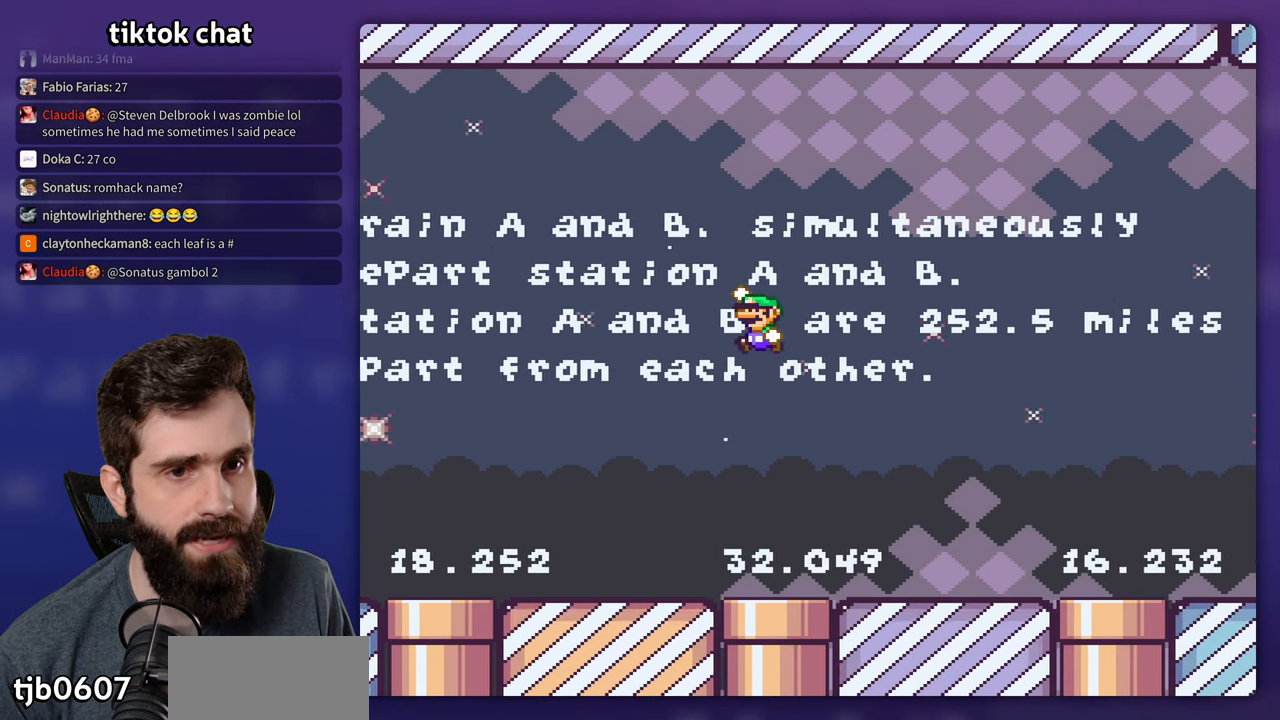
{"buttons": ["Y", "DPAD_RIGHT"], "events": [[266, "DPAD_LEFT", "up"], [350, "B", "up"], [433, "DPAD_RIGHT", "down"]]}
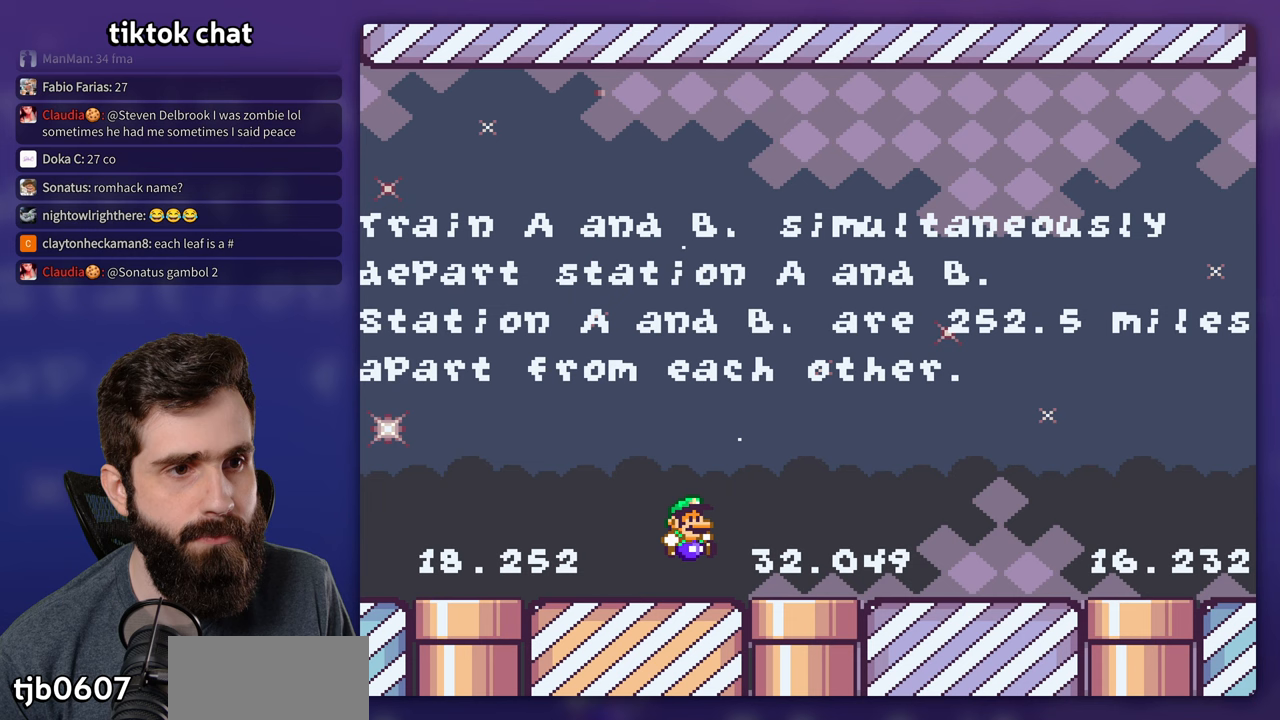
{"buttons": ["Y"], "events": [[33, "DPAD_RIGHT", "up"]]}
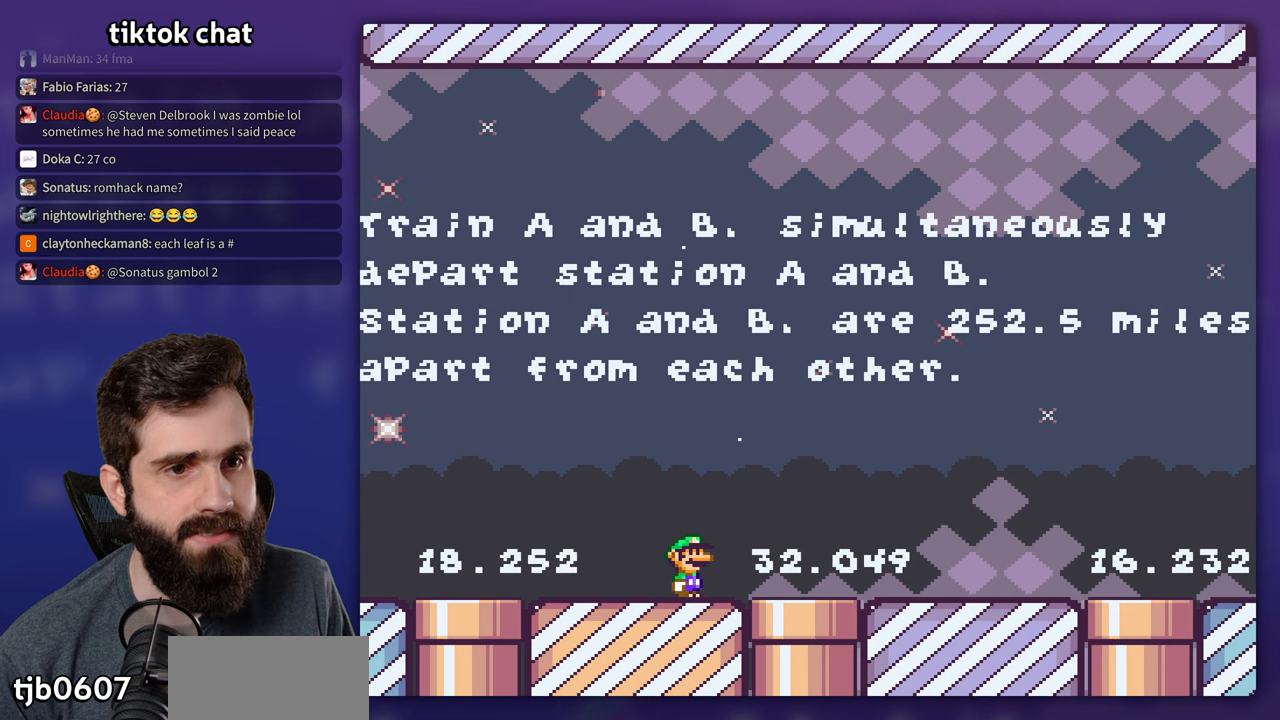
{"buttons": ["Y", "DPAD_RIGHT"], "events": [[100, "DPAD_LEFT", "down"], [200, "B", "down"], [267, "DPAD_LEFT", "up"], [300, "B", "up"], [417, "DPAD_RIGHT", "down"]]}
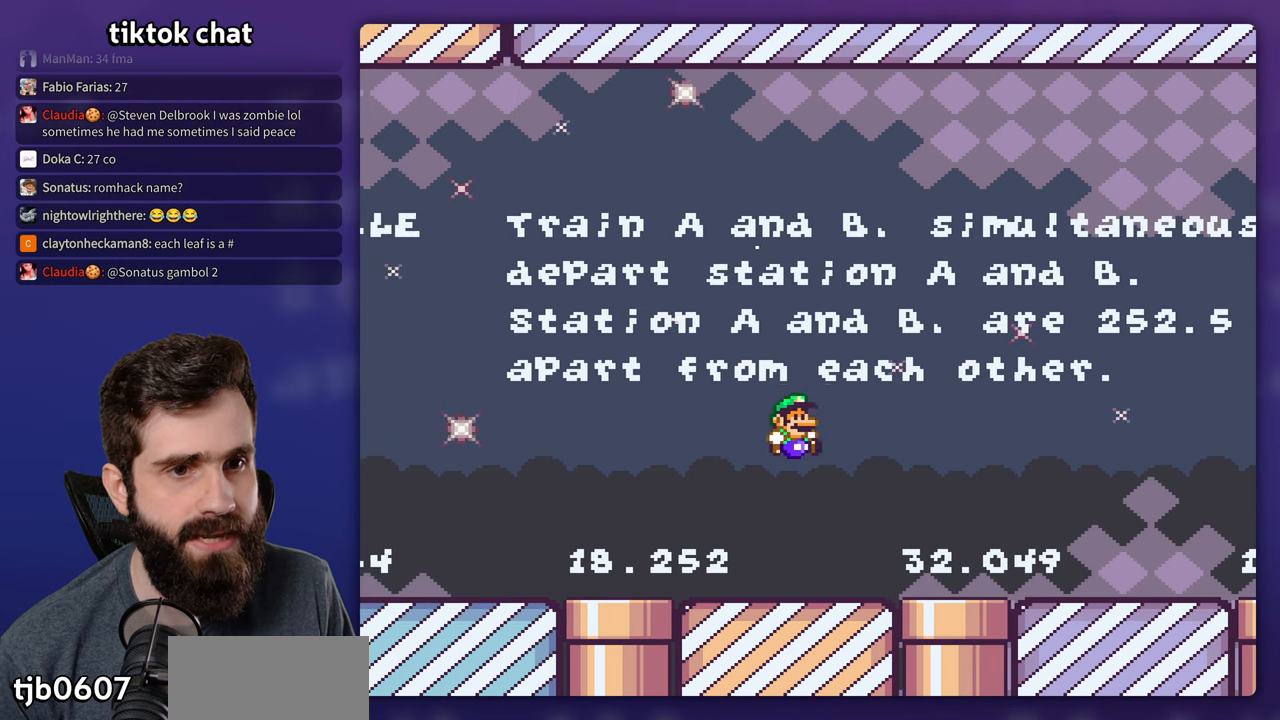
{"buttons": ["B", "Y", "DPAD_RIGHT"], "events": [[317, "B", "down"]]}
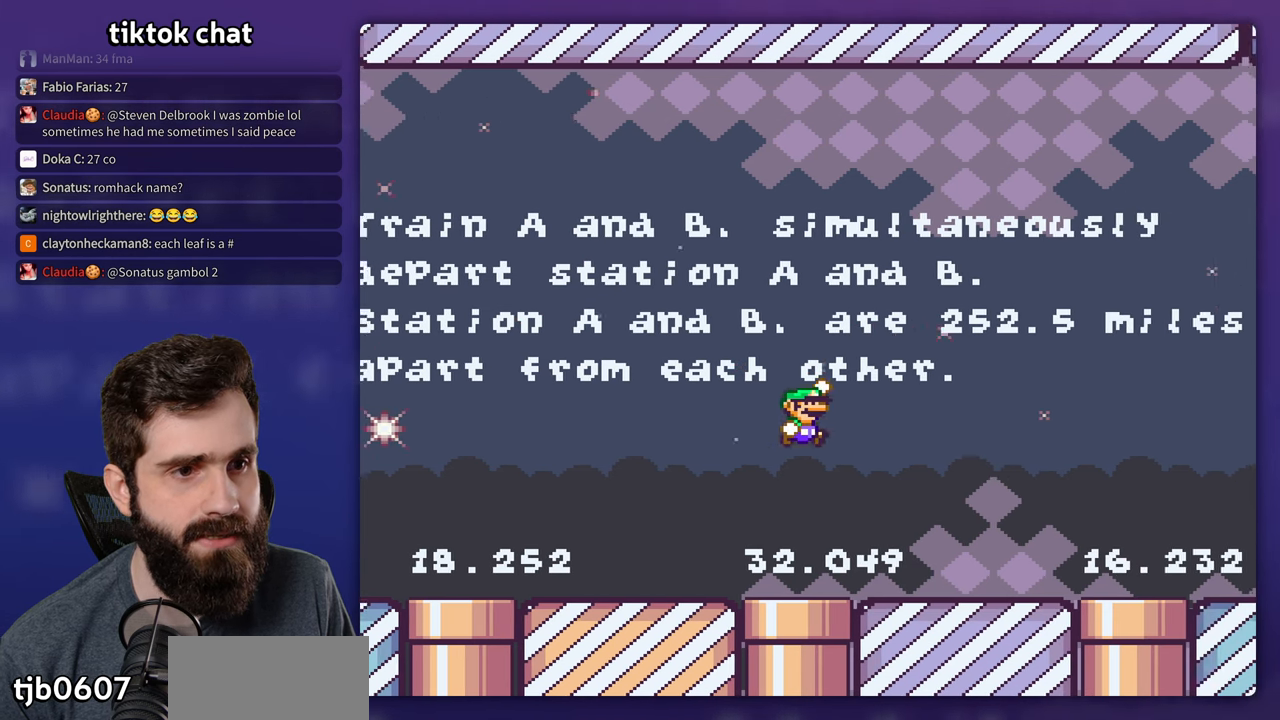
{"buttons": ["B", "Y", "DPAD_LEFT"], "events": [[17, "DPAD_RIGHT", "up"], [217, "DPAD_LEFT", "down"]]}
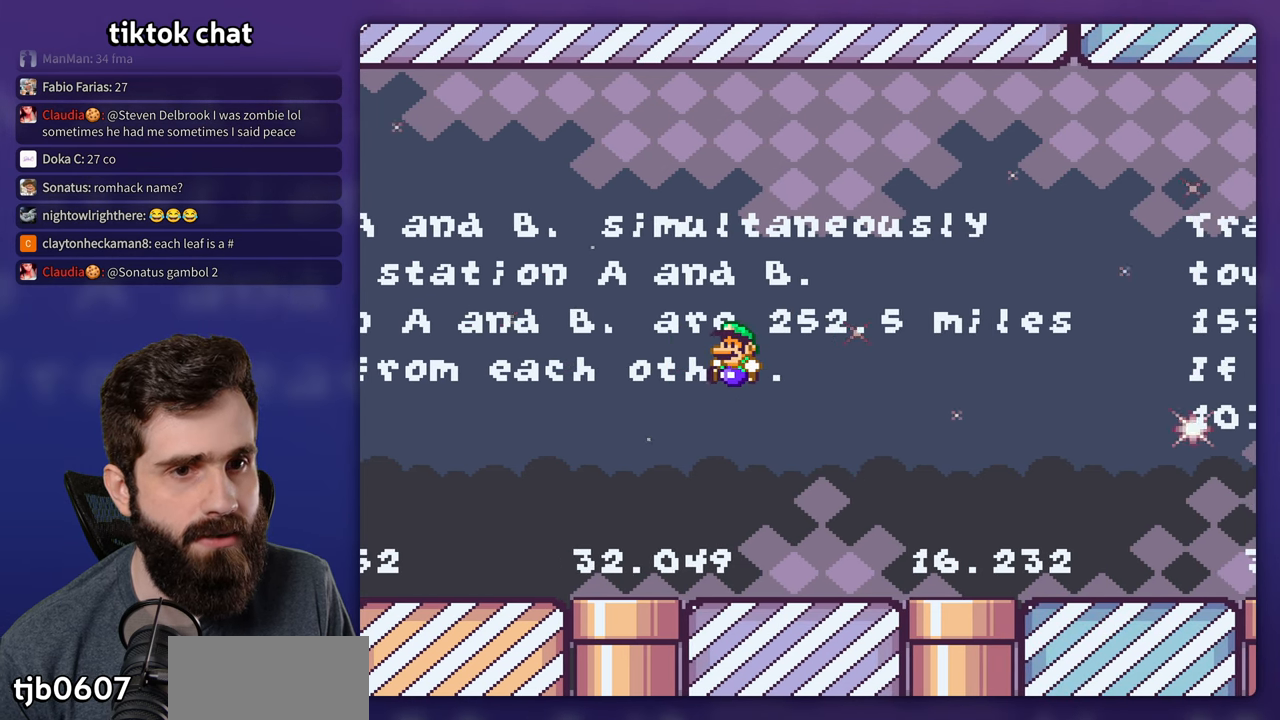
{"buttons": ["B", "Y", "DPAD_RIGHT"], "events": [[100, "B", "up"], [350, "B", "down"], [367, "DPAD_LEFT", "up"], [483, "DPAD_RIGHT", "down"]]}
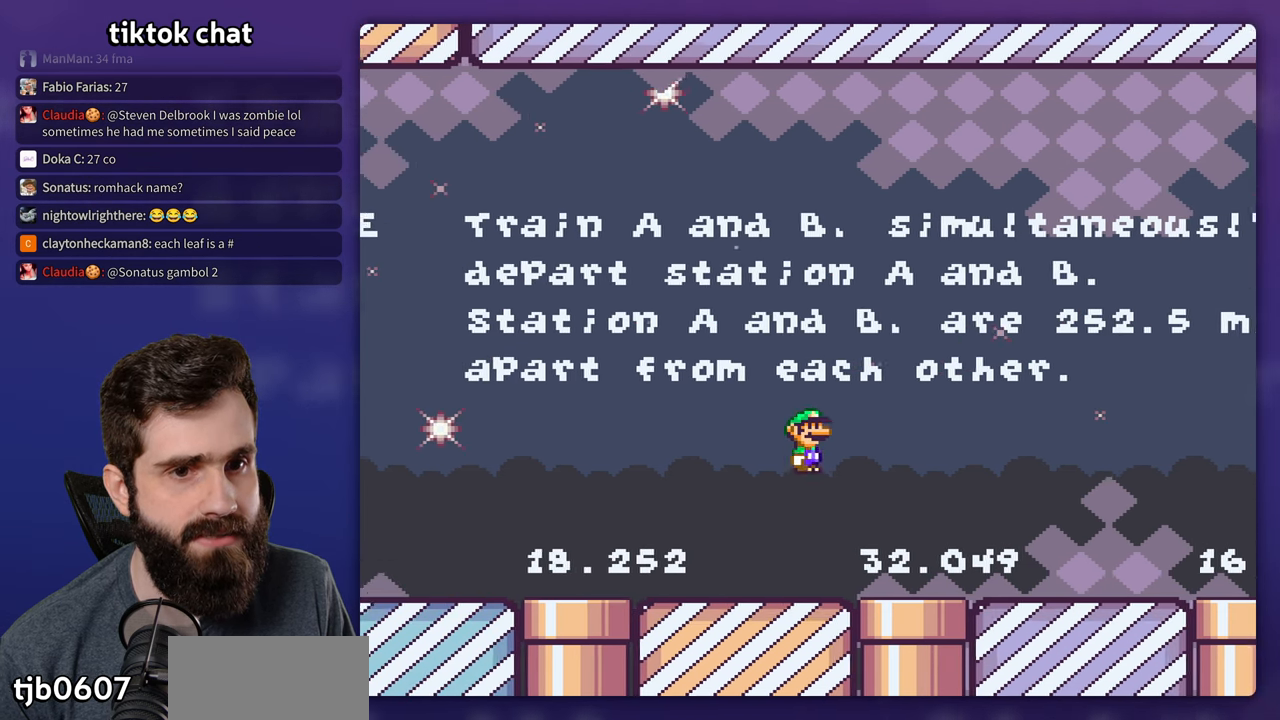
{"buttons": ["Y"], "events": [[50, "DPAD_RIGHT", "up"], [300, "B", "up"], [383, "DPAD_RIGHT", "down"], [483, "DPAD_RIGHT", "up"]]}
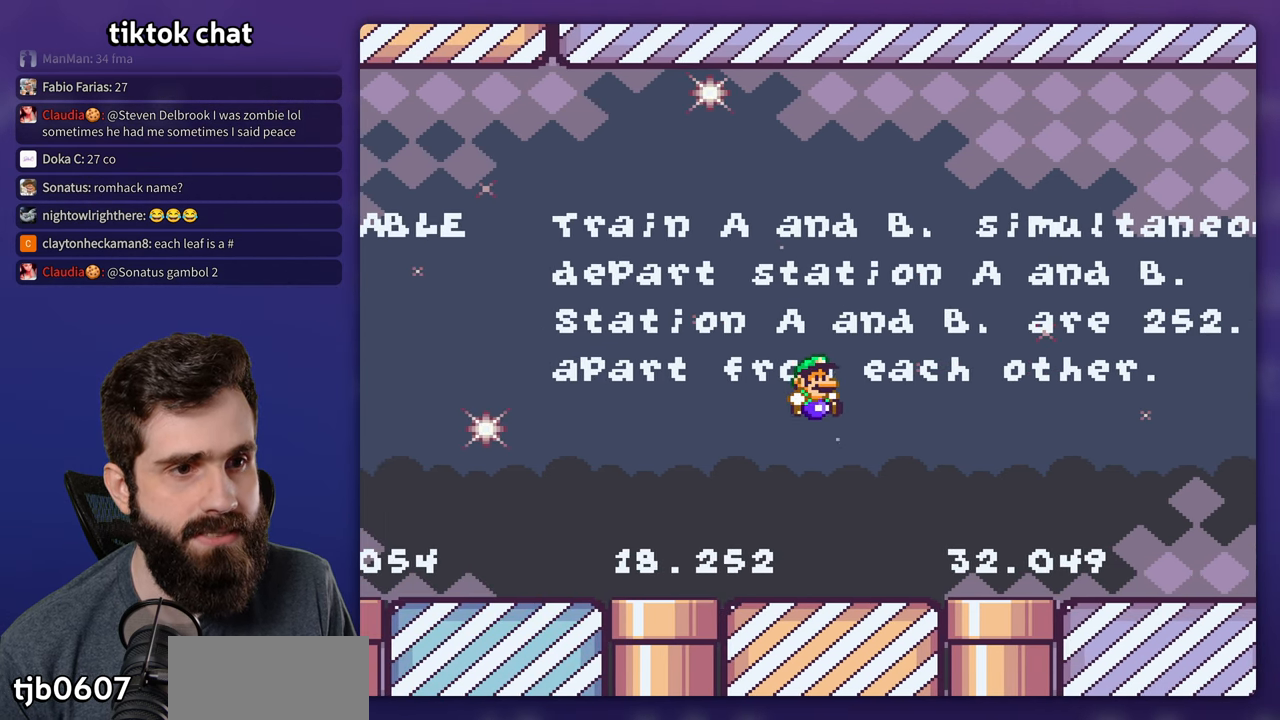
{"buttons": ["Y"], "events": []}
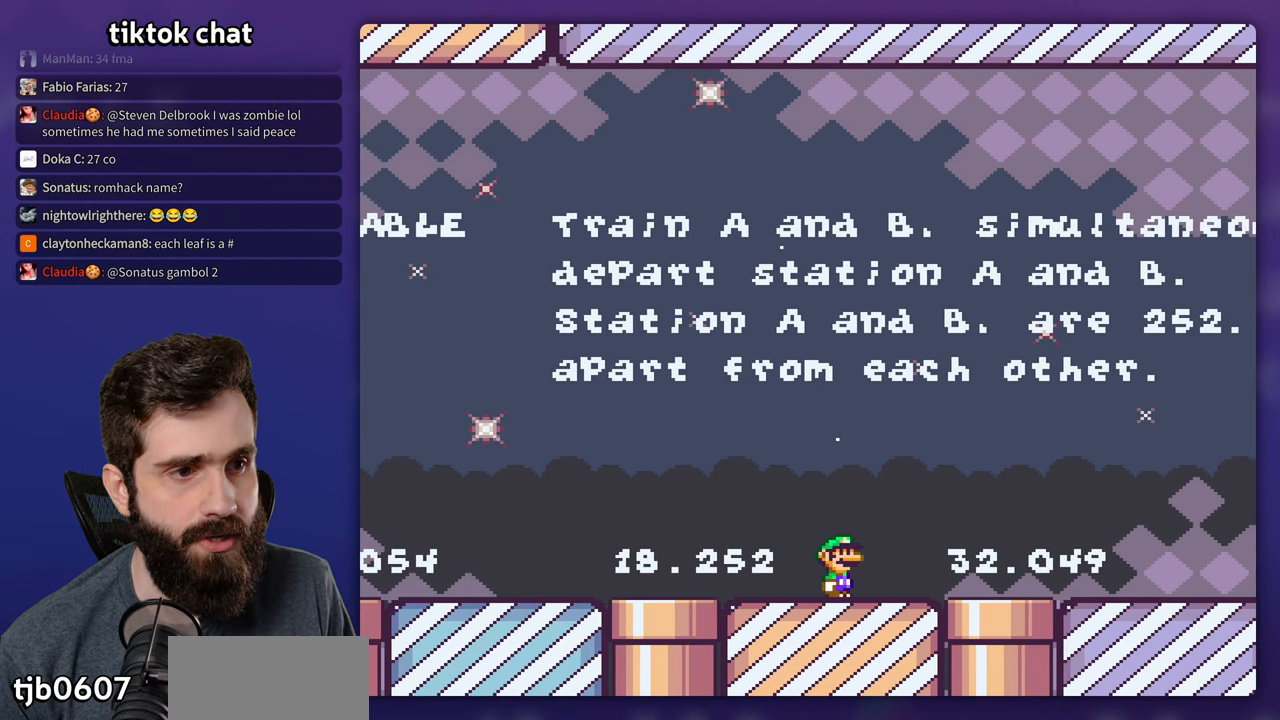
{"buttons": ["Y"], "events": []}
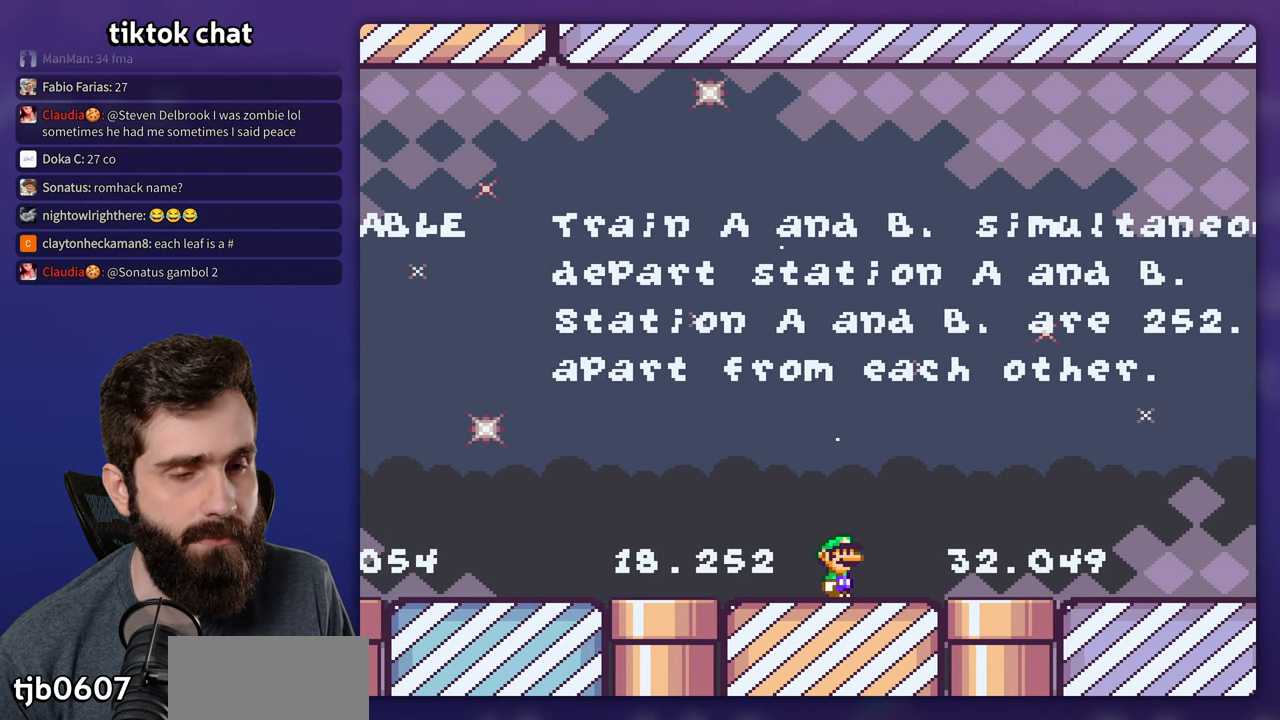
{"buttons": ["Y"], "events": []}
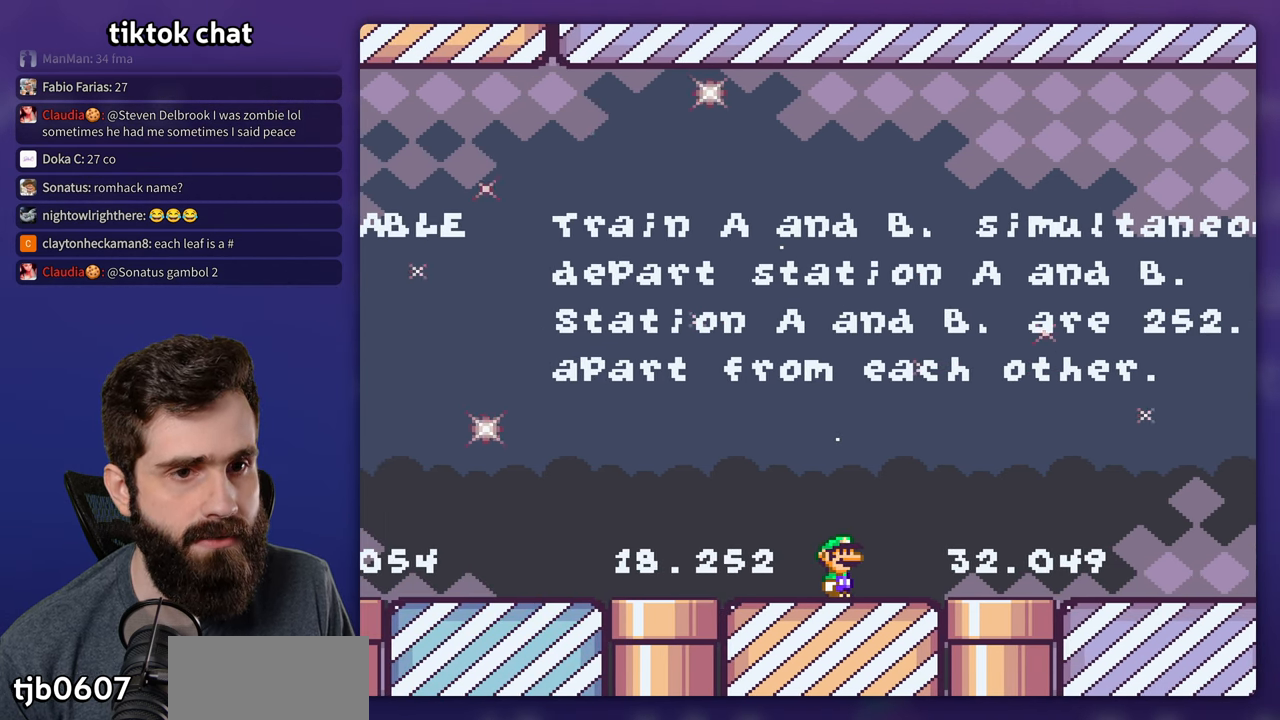
{"buttons": [], "events": [[350, "Y", "up"]]}
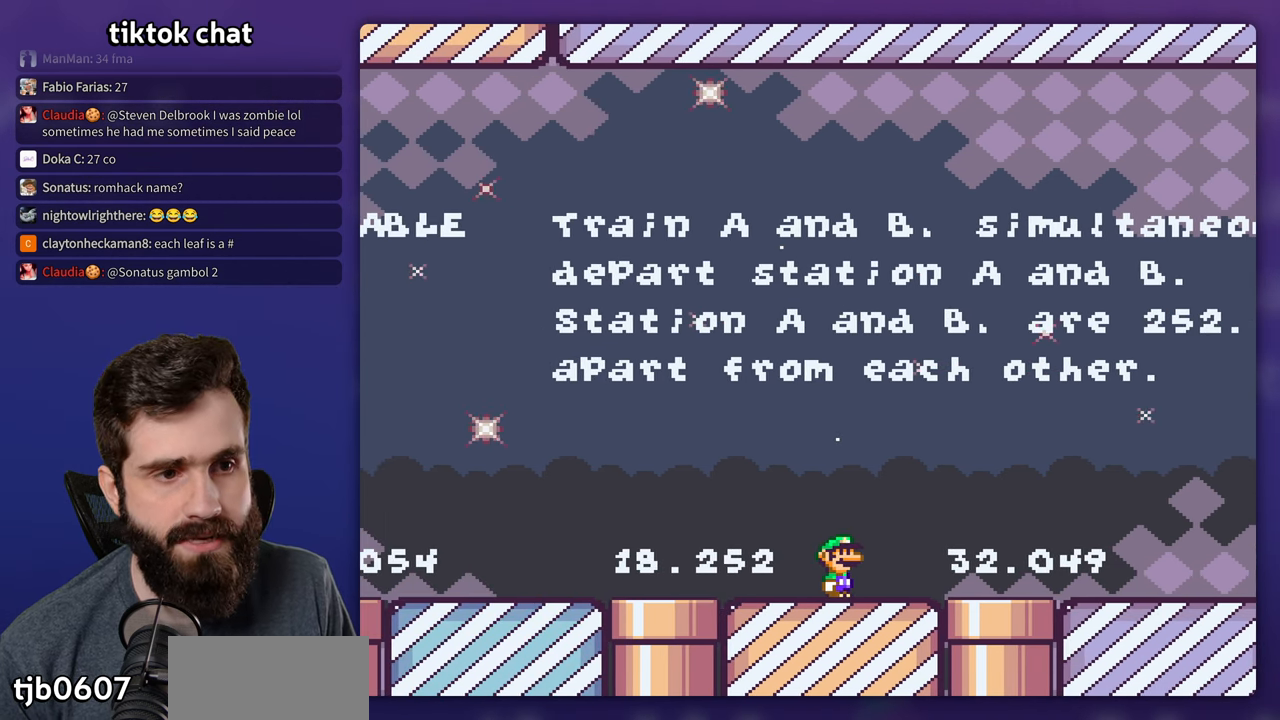
{"buttons": [], "events": []}
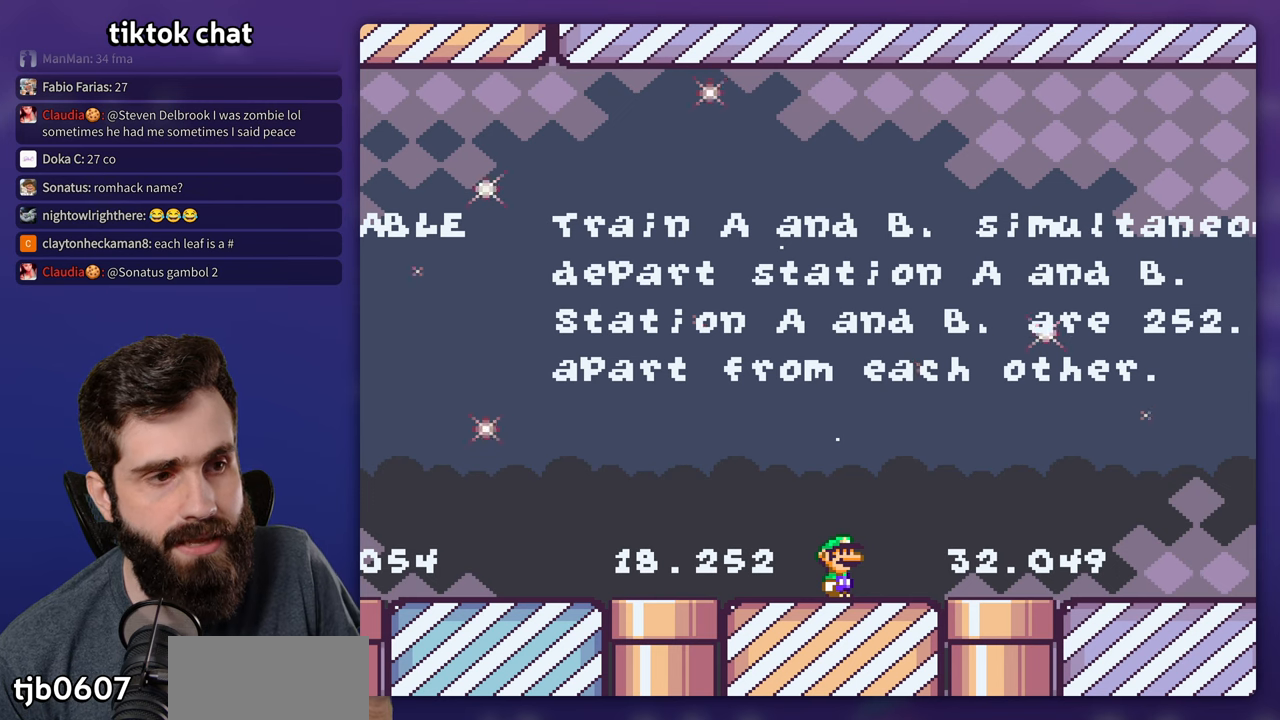
{"buttons": [], "events": []}
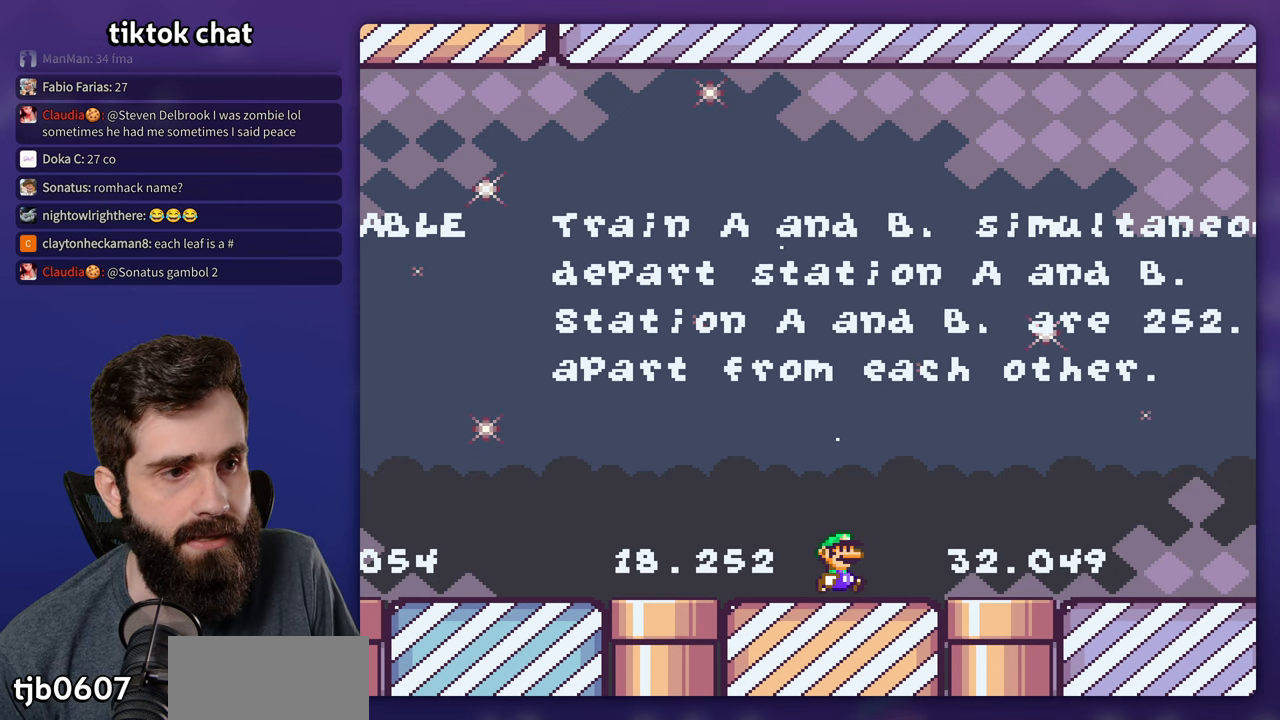
{"buttons": ["Y", "DPAD_RIGHT"], "events": [[17, "DPAD_RIGHT", "down"], [67, "Y", "down"], [267, "B", "down"], [350, "B", "up"]]}
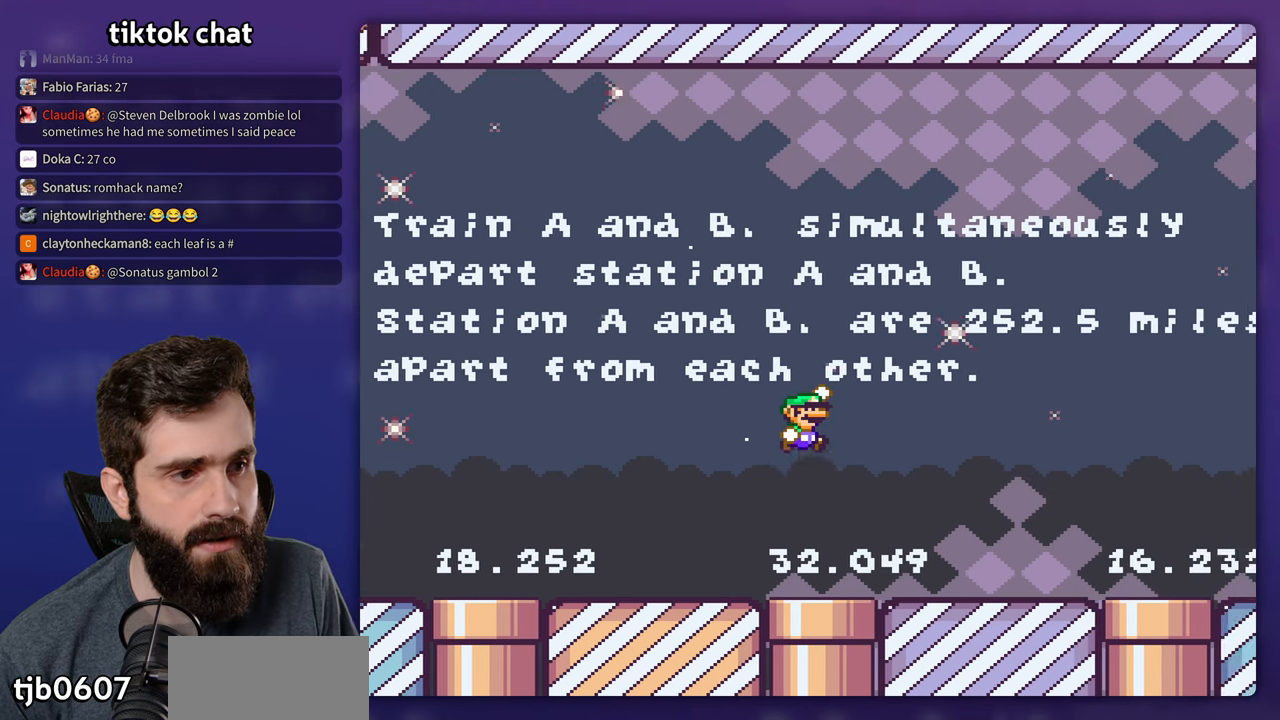
{"buttons": ["Y"], "events": [[17, "B", "down"], [117, "DPAD_RIGHT", "up"], [134, "DPAD_UP", "down"], [150, "B", "up"], [150, "DPAD_UP", "up"], [167, "DPAD_LEFT", "down"], [267, "DPAD_LEFT", "up"]]}
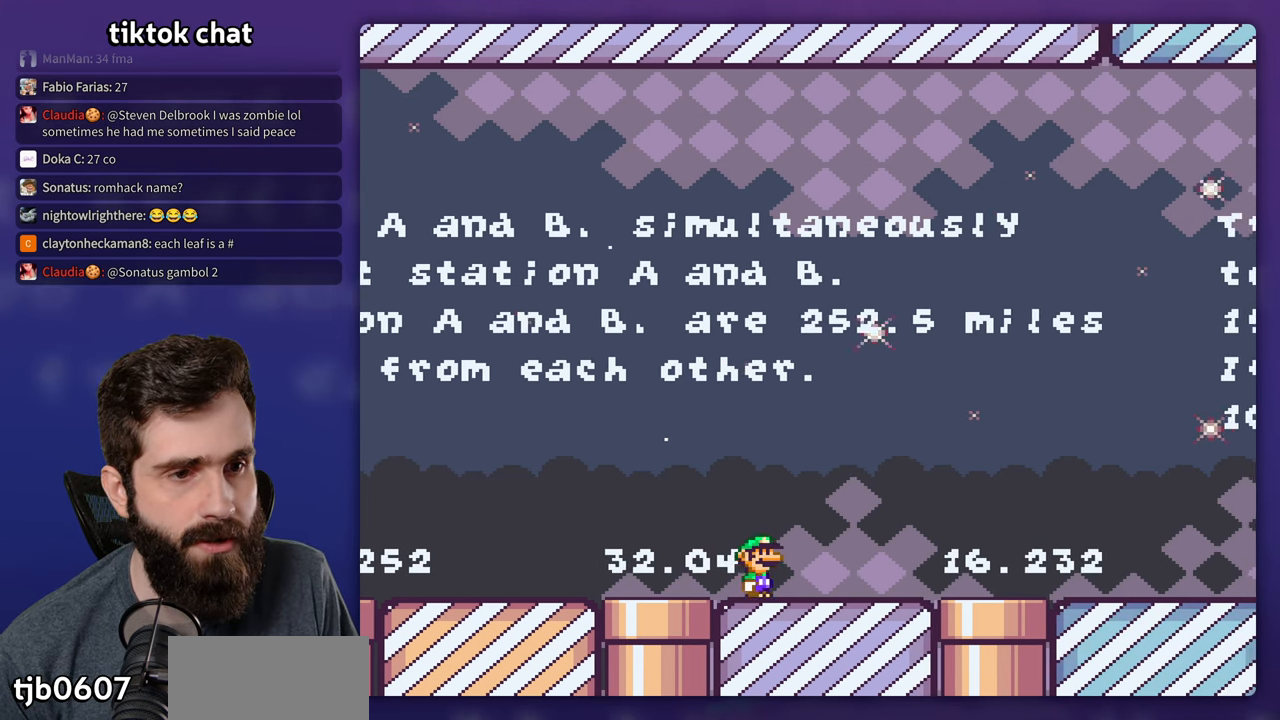
{"buttons": ["Y"], "events": [[17, "DPAD_RIGHT", "down"], [117, "DPAD_RIGHT", "up"]]}
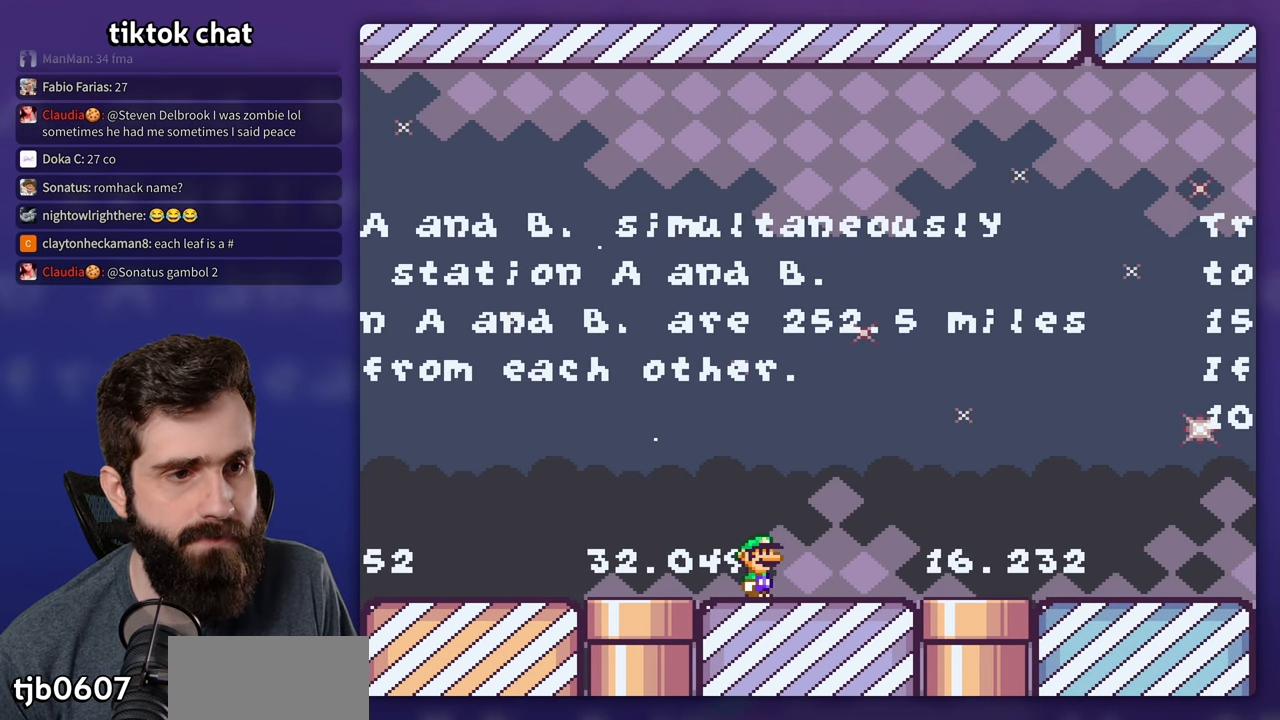
{"buttons": ["Y"], "events": []}
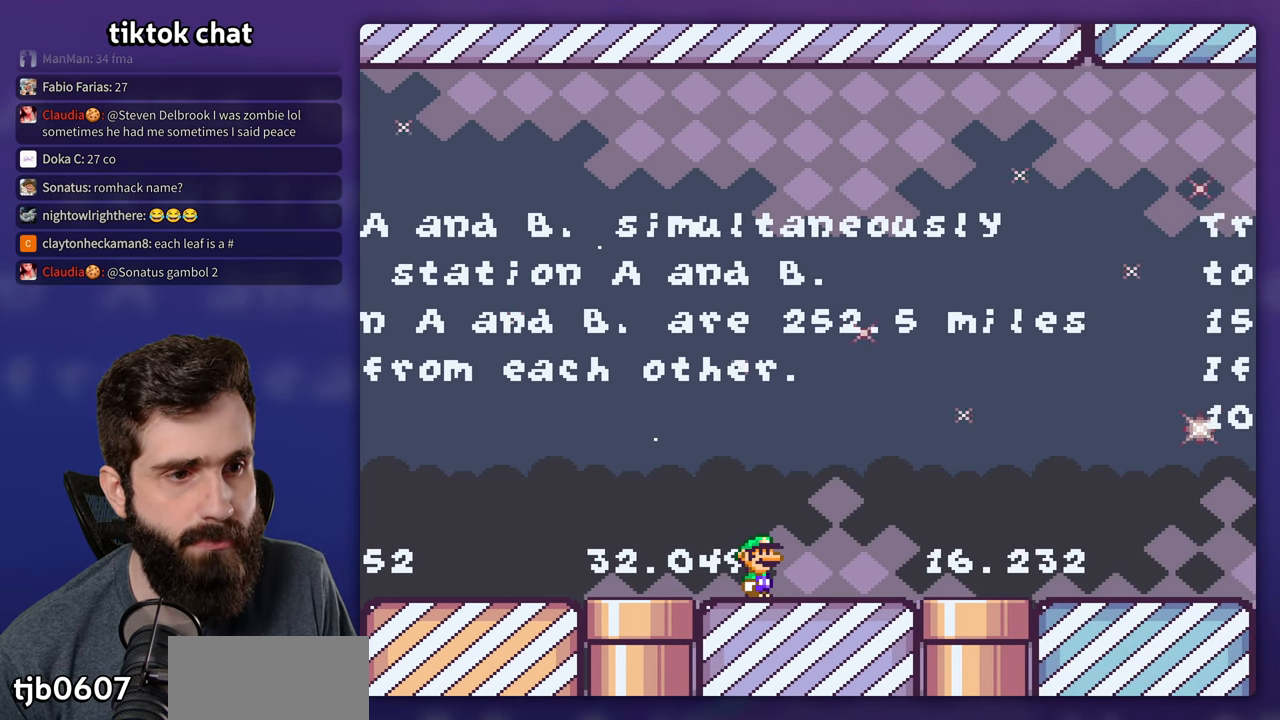
{"buttons": ["Y"], "events": []}
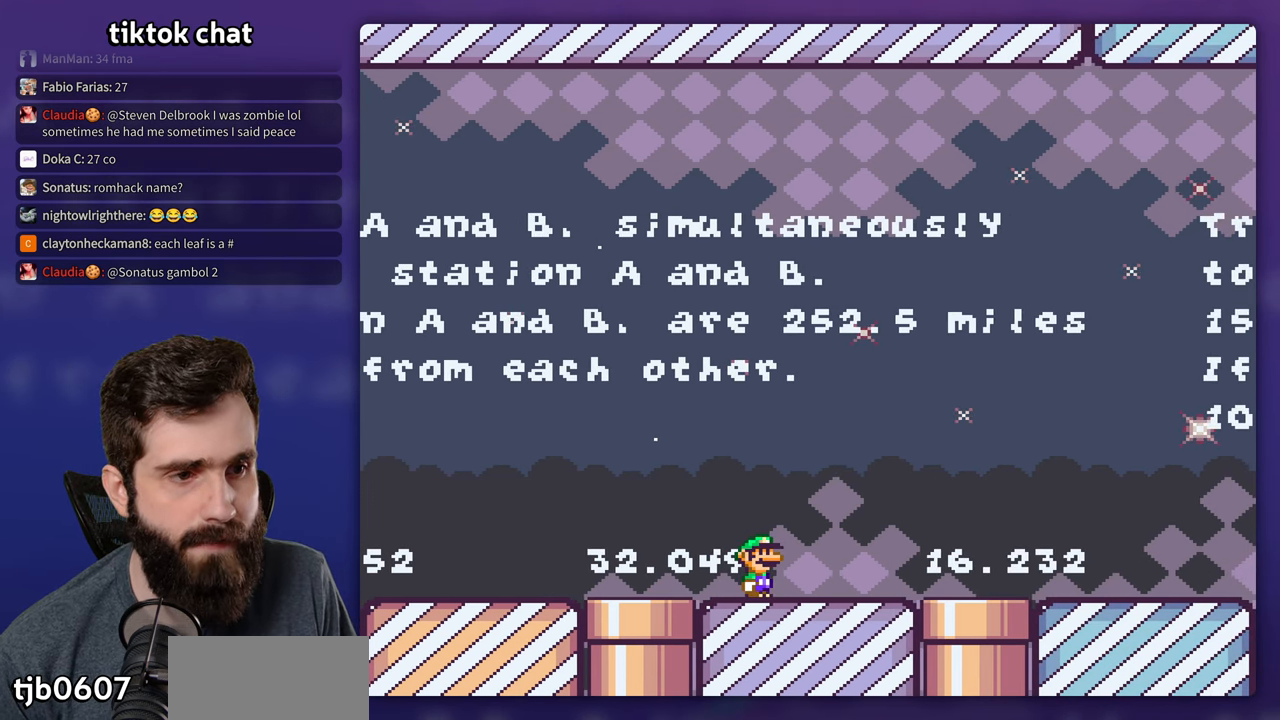
{"buttons": ["B", "Y", "DPAD_LEFT"], "events": [[134, "B", "down"], [184, "DPAD_LEFT", "down"], [234, "B", "up"], [367, "B", "down"]]}
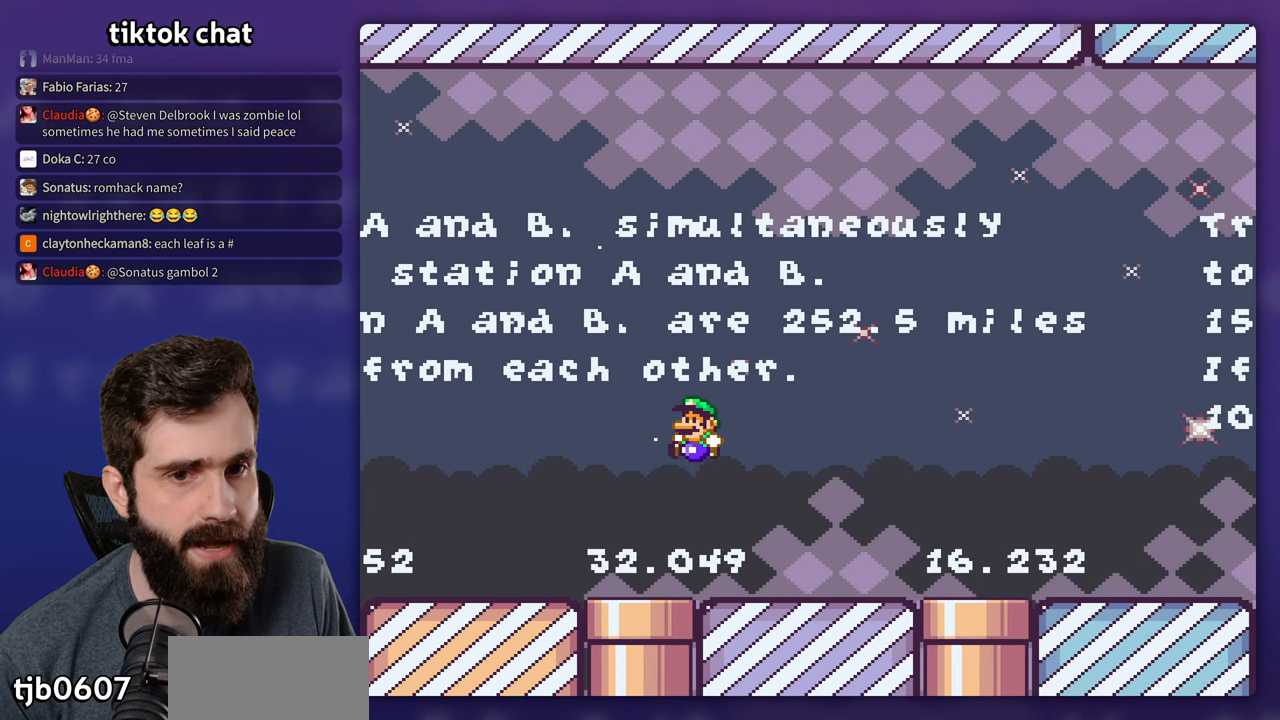
{"buttons": ["Y"], "events": [[134, "DPAD_LEFT", "up"], [150, "B", "up"], [284, "DPAD_RIGHT", "down"], [350, "DPAD_RIGHT", "up"]]}
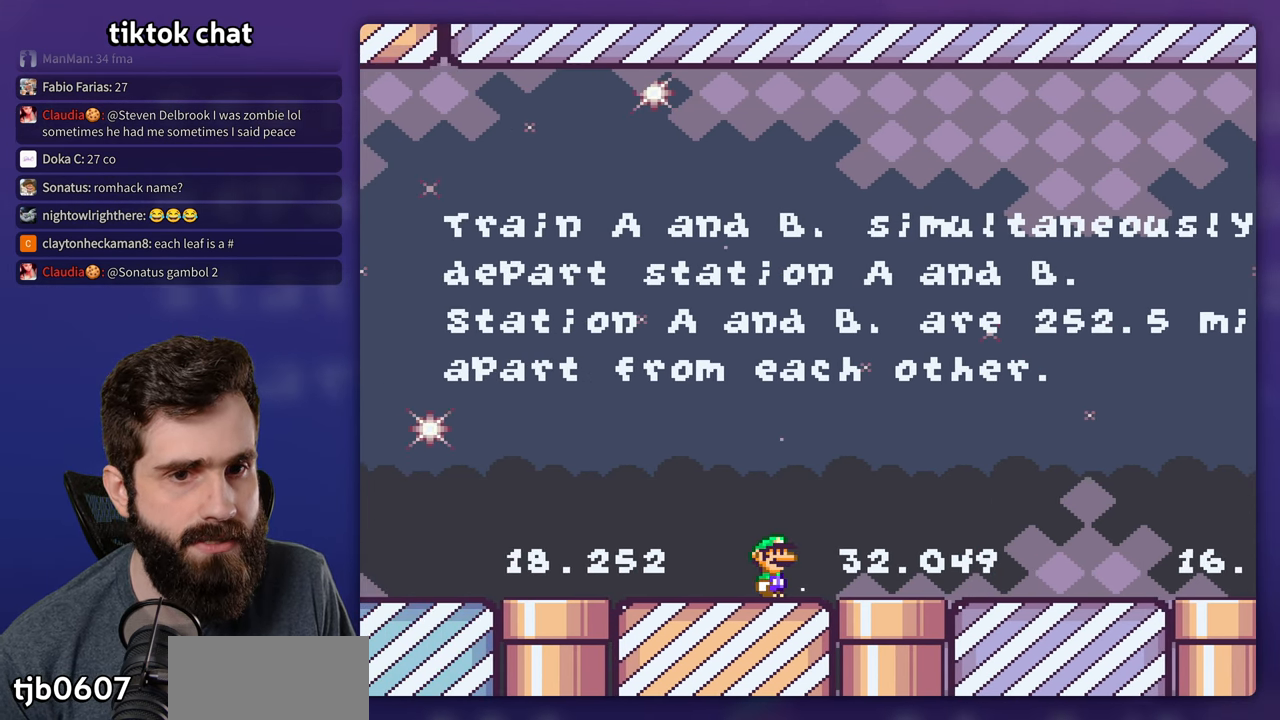
{"buttons": ["B", "DPAD_RIGHT"], "events": [[417, "DPAD_RIGHT", "down"], [450, "B", "down"], [467, "Y", "up"]]}
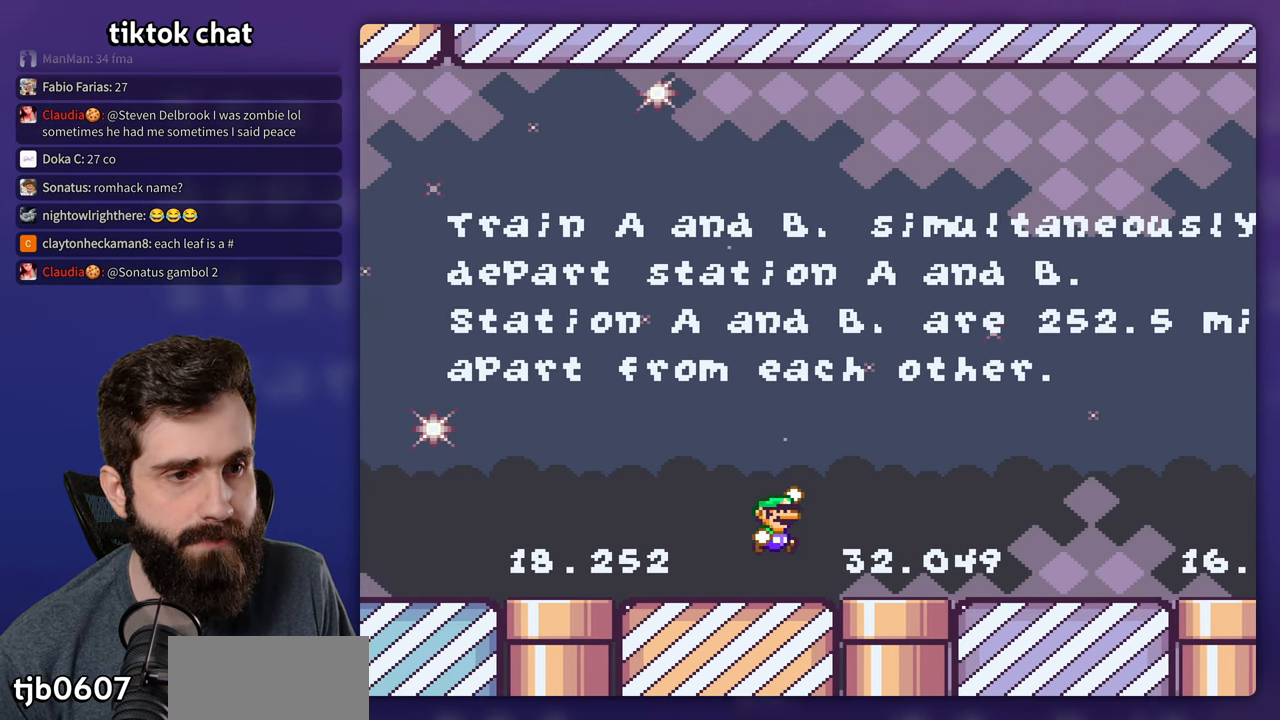
{"buttons": ["Y", "DPAD_RIGHT"], "events": [[34, "Y", "down"], [50, "B", "up"], [150, "B", "down"], [300, "B", "up"]]}
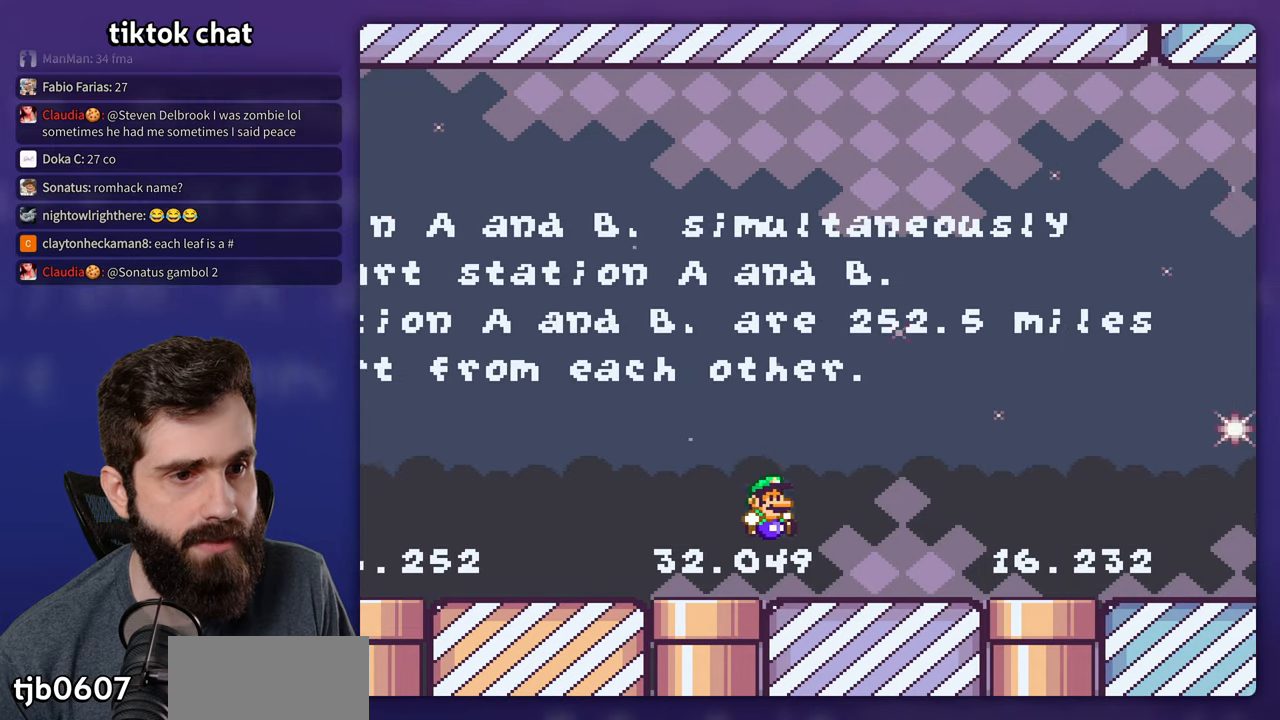
{"buttons": ["B", "Y", "DPAD_RIGHT"], "events": [[116, "B", "down"], [133, "Y", "up"], [166, "Y", "down"], [216, "B", "up"], [350, "B", "down"]]}
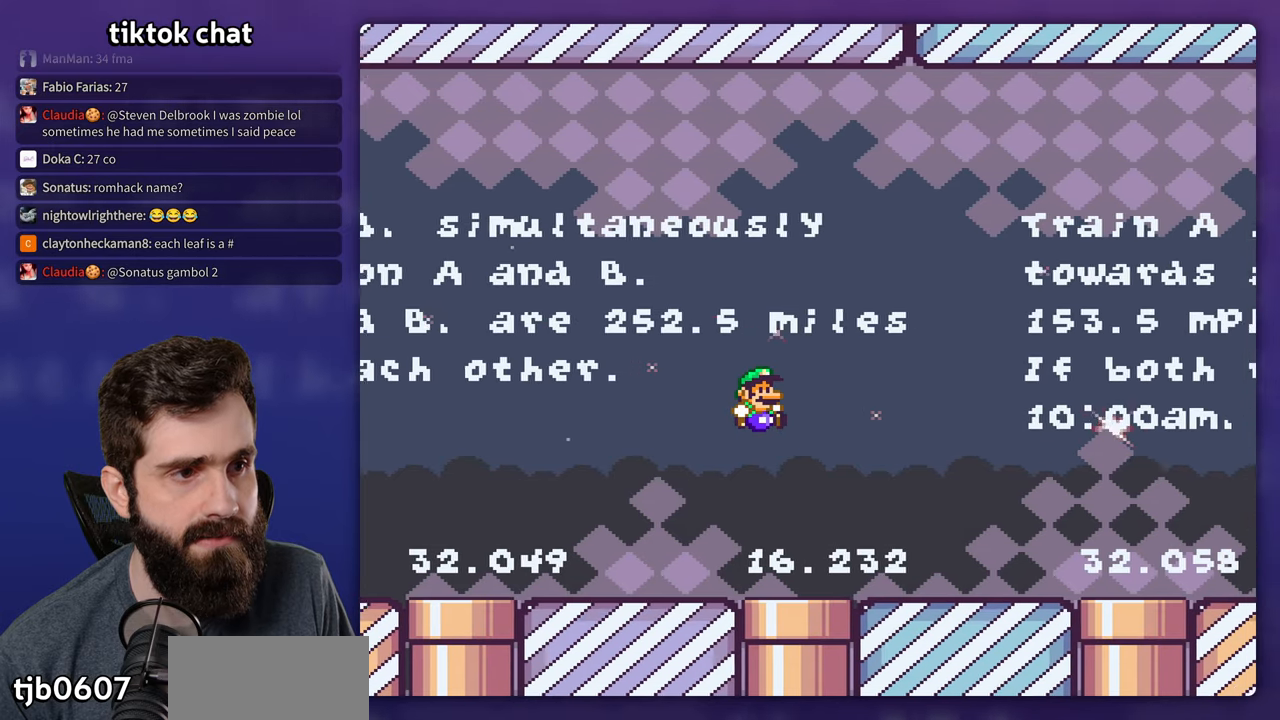
{"buttons": ["Y"], "events": [[150, "B", "up"], [366, "DPAD_RIGHT", "up"]]}
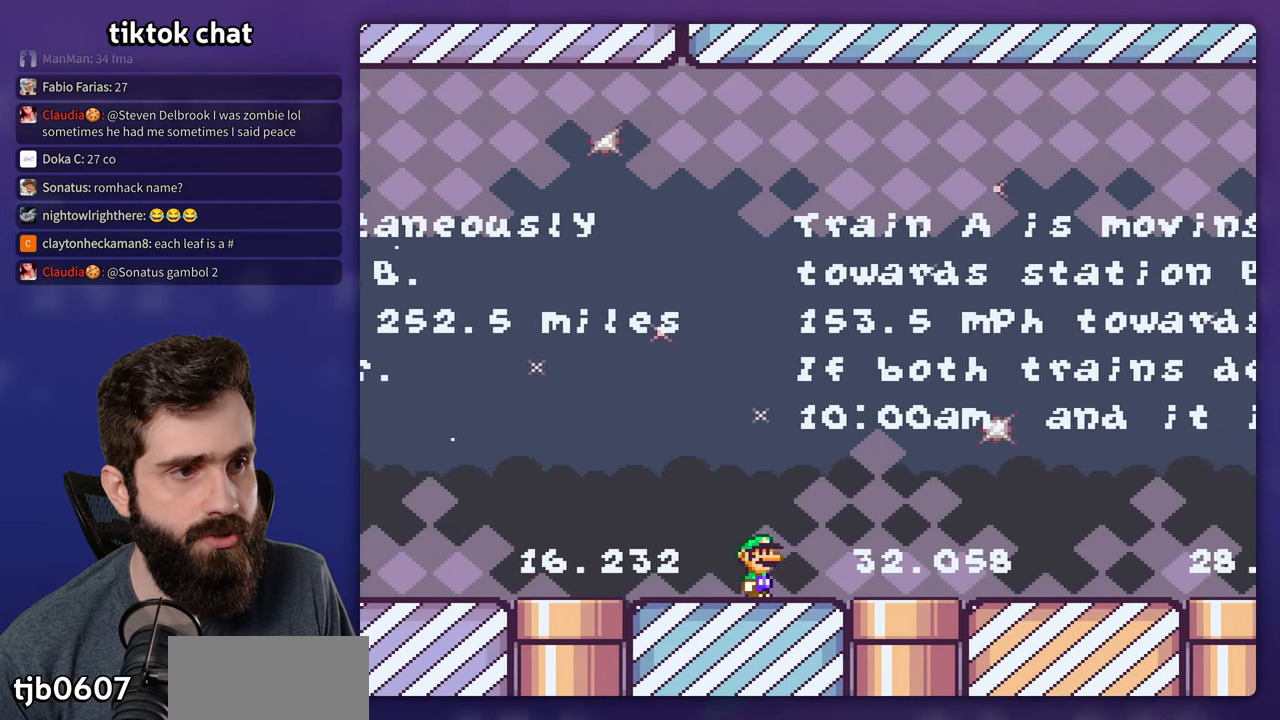
{"buttons": ["Y", "DPAD_RIGHT"], "events": [[216, "DPAD_RIGHT", "down"]]}
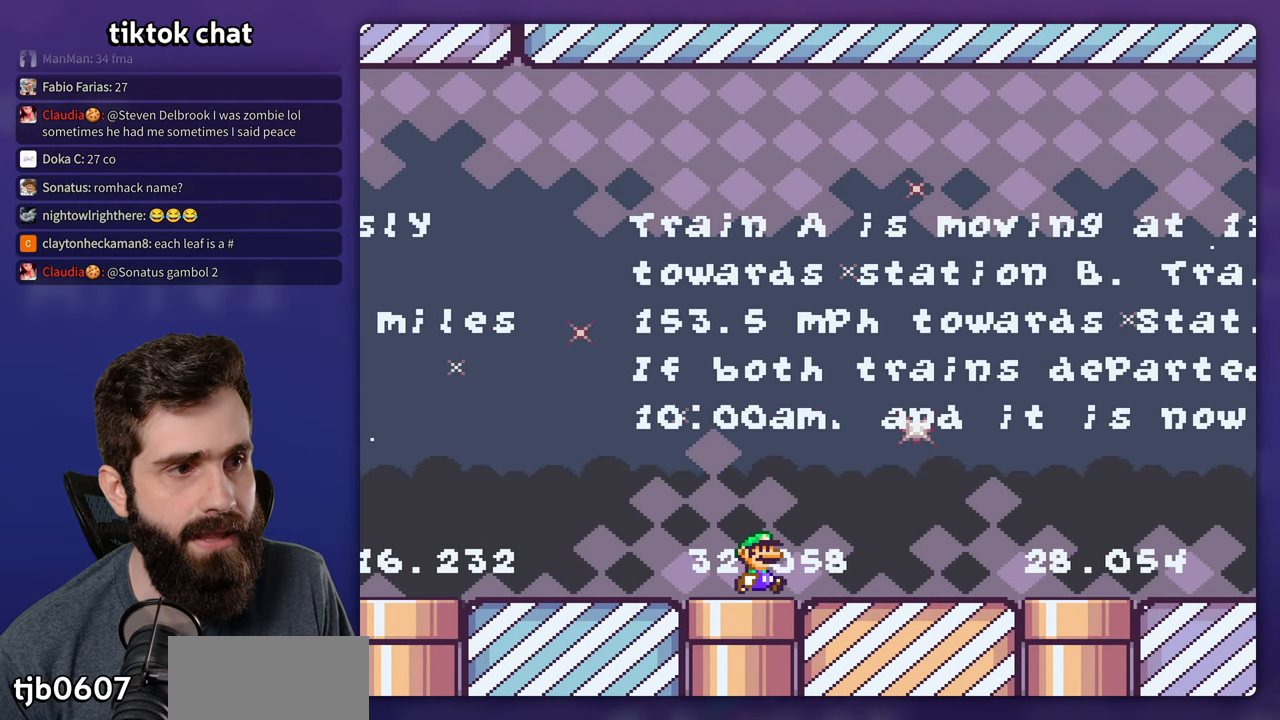
{"buttons": ["Y", "DPAD_LEFT"], "events": [[416, "DPAD_RIGHT", "up"], [433, "DPAD_LEFT", "down"]]}
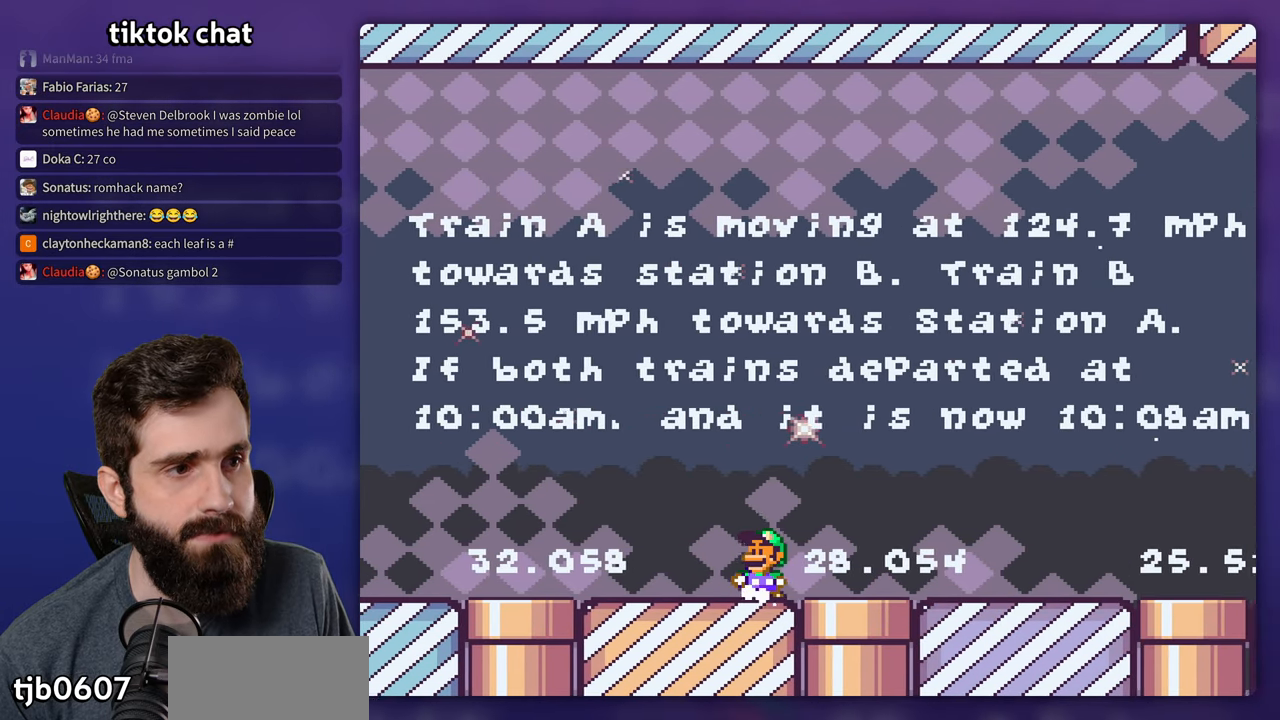
{"buttons": ["Y"], "events": [[50, "DPAD_LEFT", "up"]]}